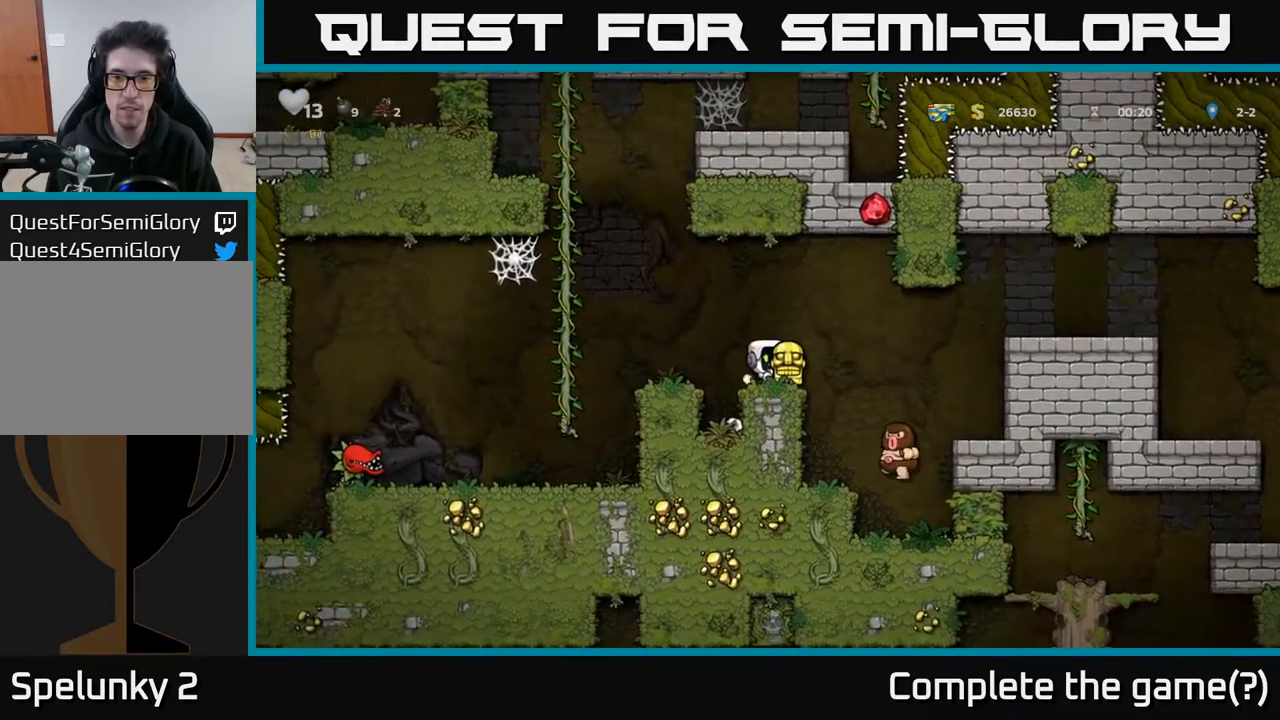
Gameplay with a controller (Xbox layout); each line is a JSON object with the inputs held at the frame after it. "events" lists button and stick changes between this image and that frame as [ms after this image, input, new state], when the widget could be followed in between.
{"buttons": ["DPAD_RIGHT"], "left_stick": "center", "right_stick": "center", "events": [[100, "A", "down"], [100, "DPAD_RIGHT", "down"], [150, "A", "up"], [283, "DPAD_RIGHT", "up"], [450, "DPAD_RIGHT", "down"]]}
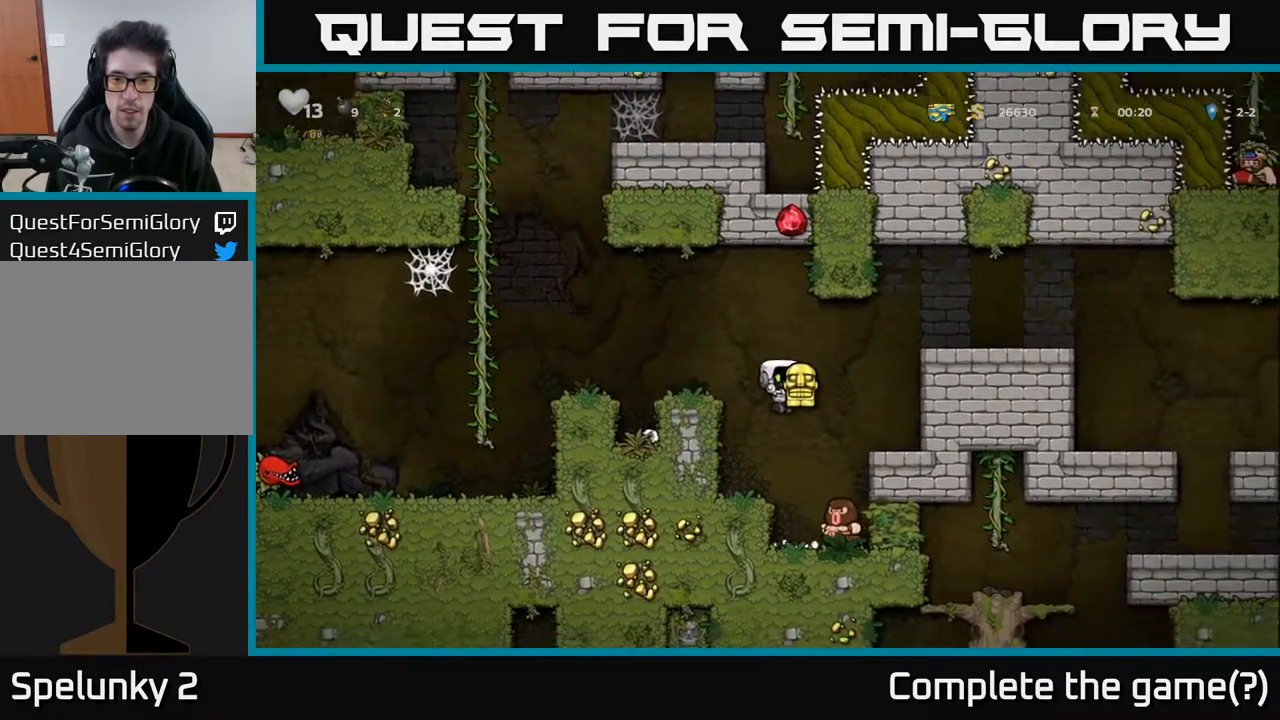
{"buttons": ["A", "DPAD_RIGHT"], "left_stick": "center", "right_stick": "center", "events": [[50, "DPAD_RIGHT", "up"], [67, "A", "down"], [183, "DPAD_LEFT", "down"], [283, "DPAD_LEFT", "up"], [400, "DPAD_RIGHT", "down"]]}
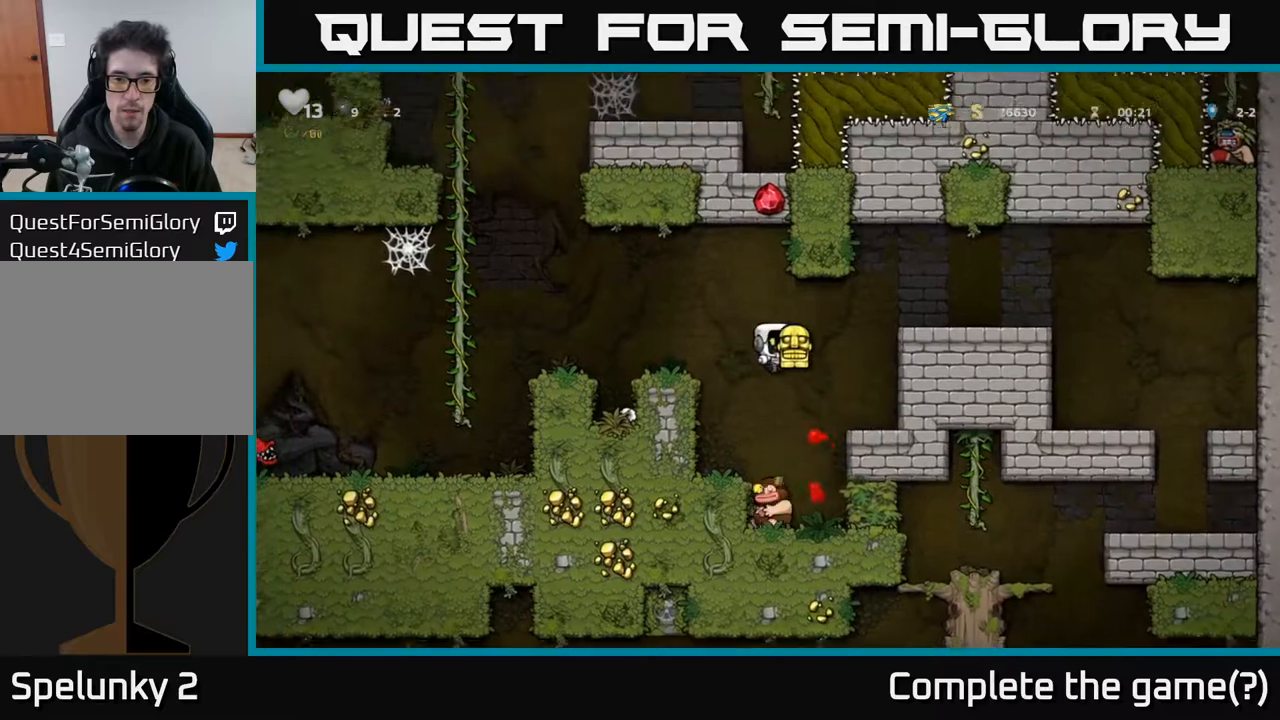
{"buttons": ["DPAD_RIGHT"], "left_stick": "center", "right_stick": "center", "events": [[83, "A", "up"], [283, "A", "down"], [367, "A", "up"]]}
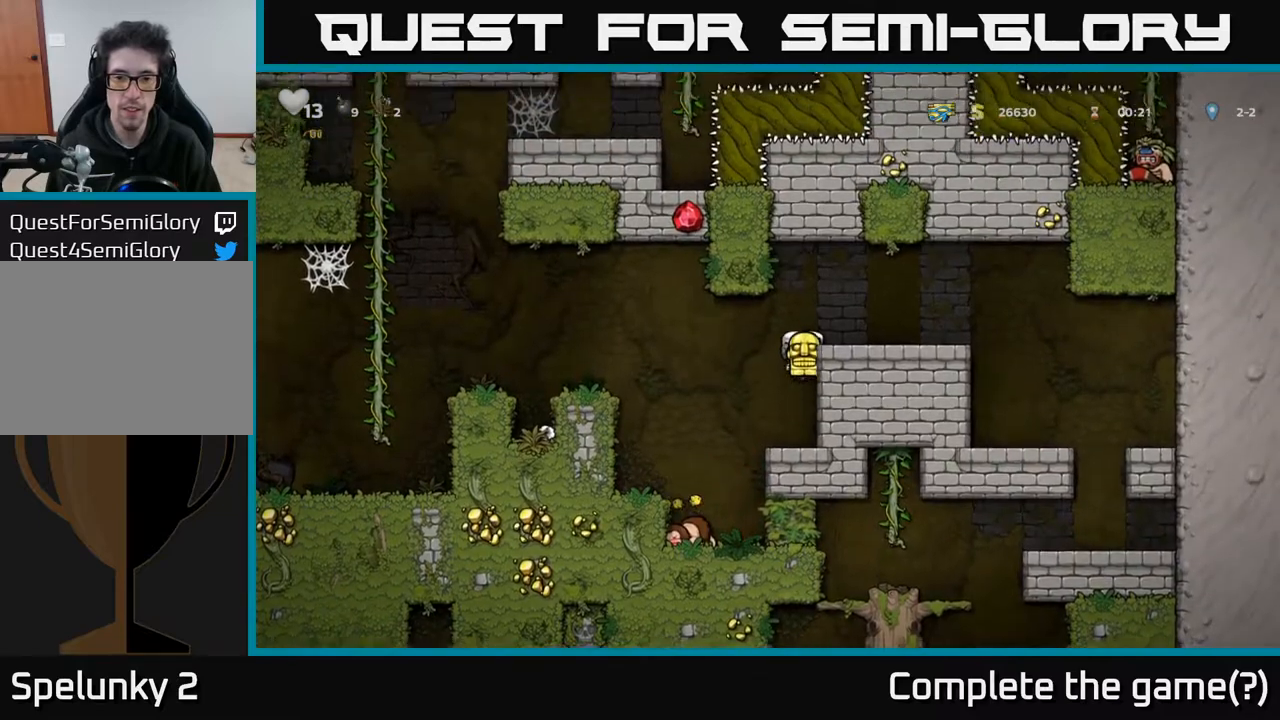
{"buttons": ["DPAD_RIGHT"], "left_stick": "center", "right_stick": "center", "events": [[33, "A", "down"], [183, "A", "up"]]}
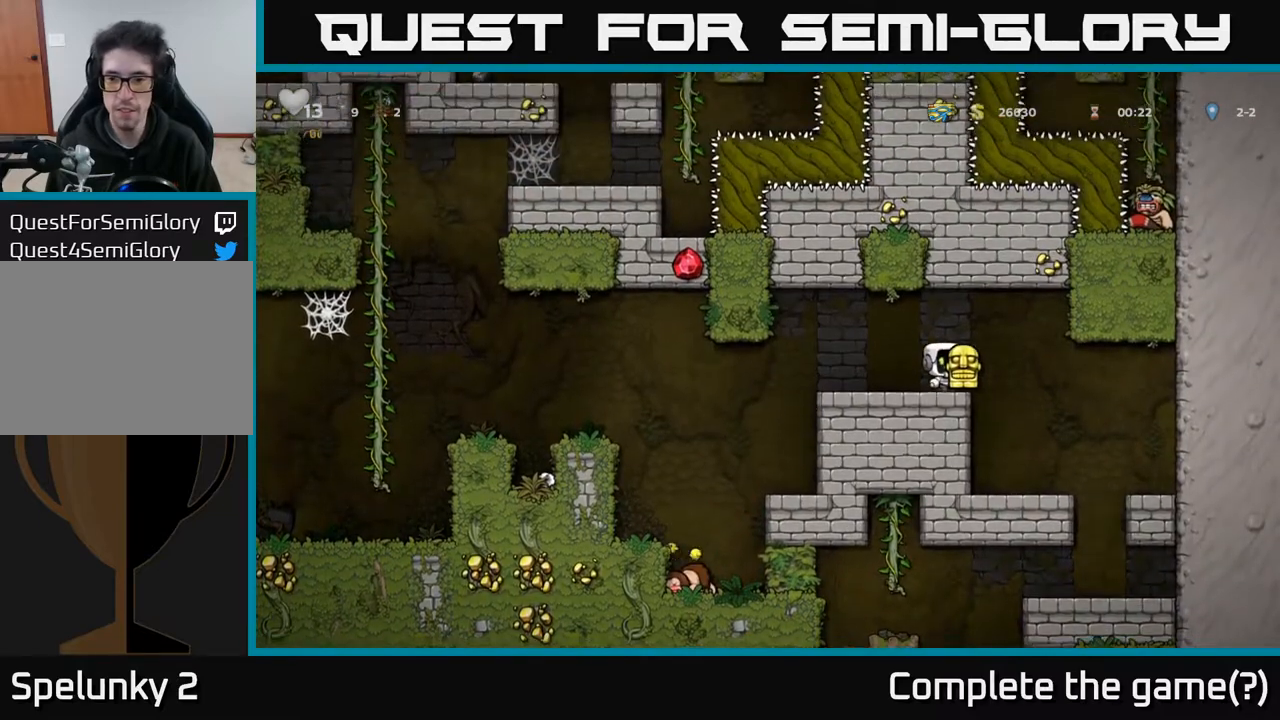
{"buttons": [], "left_stick": "center", "right_stick": "center", "events": [[217, "DPAD_RIGHT", "up"]]}
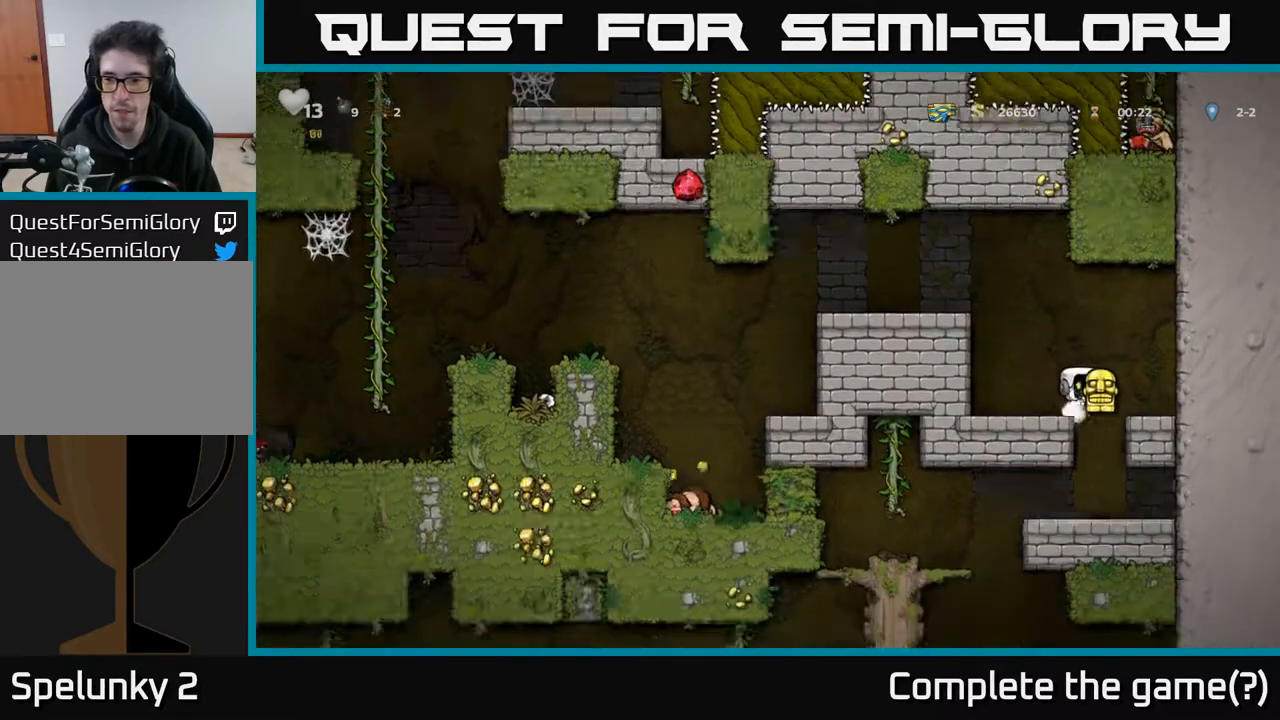
{"buttons": [], "left_stick": "center", "right_stick": "center", "events": [[83, "DPAD_RIGHT", "down"], [100, "DPAD_RIGHT", "up"], [433, "DPAD_RIGHT", "down"], [483, "DPAD_RIGHT", "up"]]}
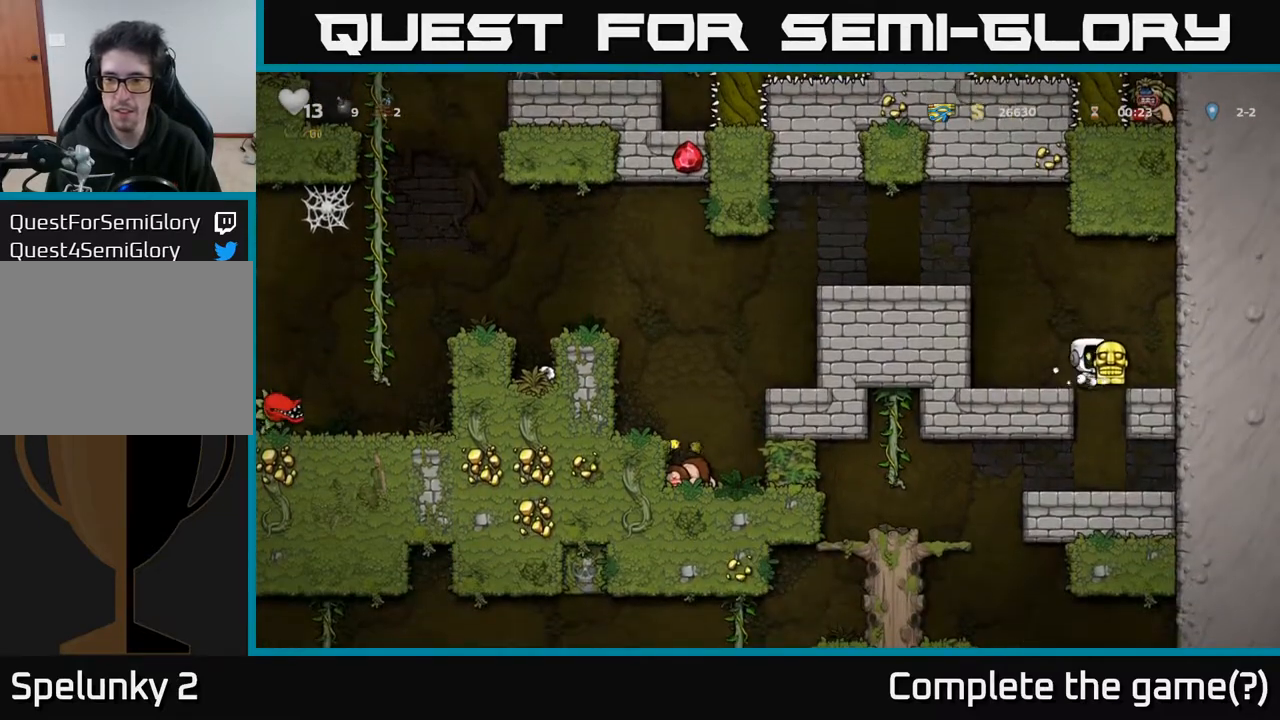
{"buttons": ["DPAD_LEFT"], "left_stick": "center", "right_stick": "center", "events": [[417, "DPAD_LEFT", "down"]]}
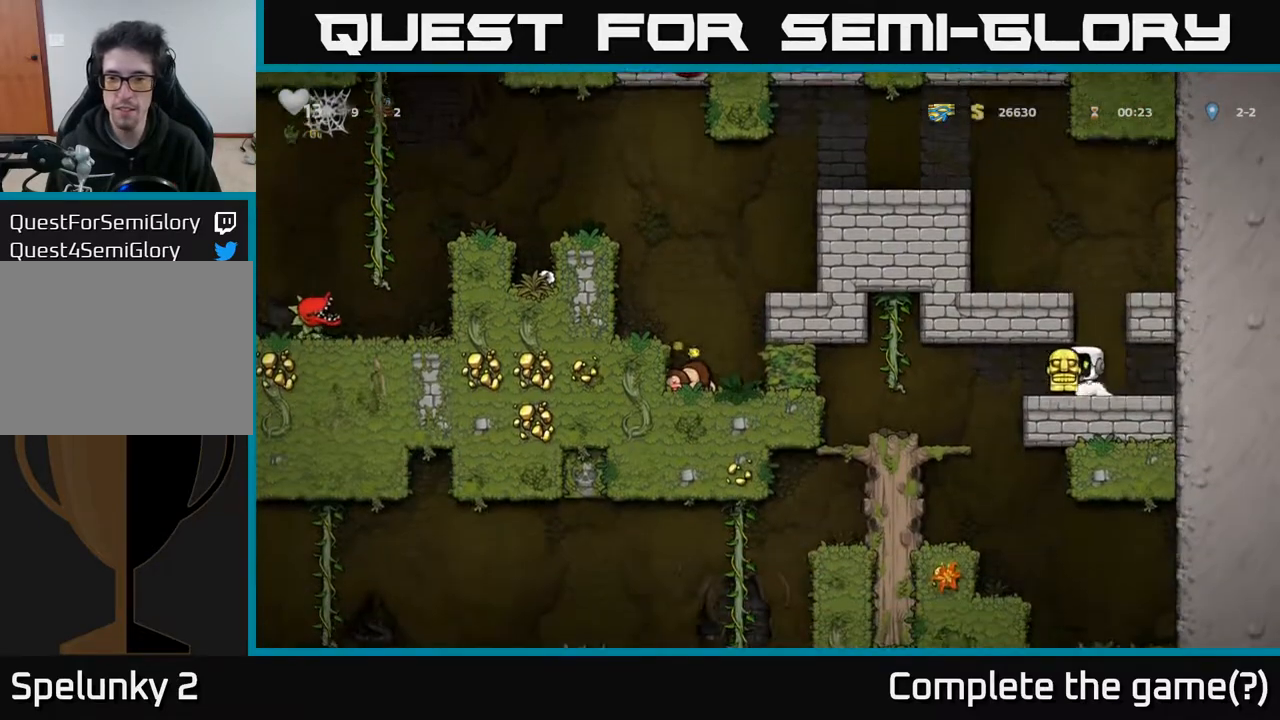
{"buttons": ["DPAD_LEFT"], "left_stick": "center", "right_stick": "center", "events": []}
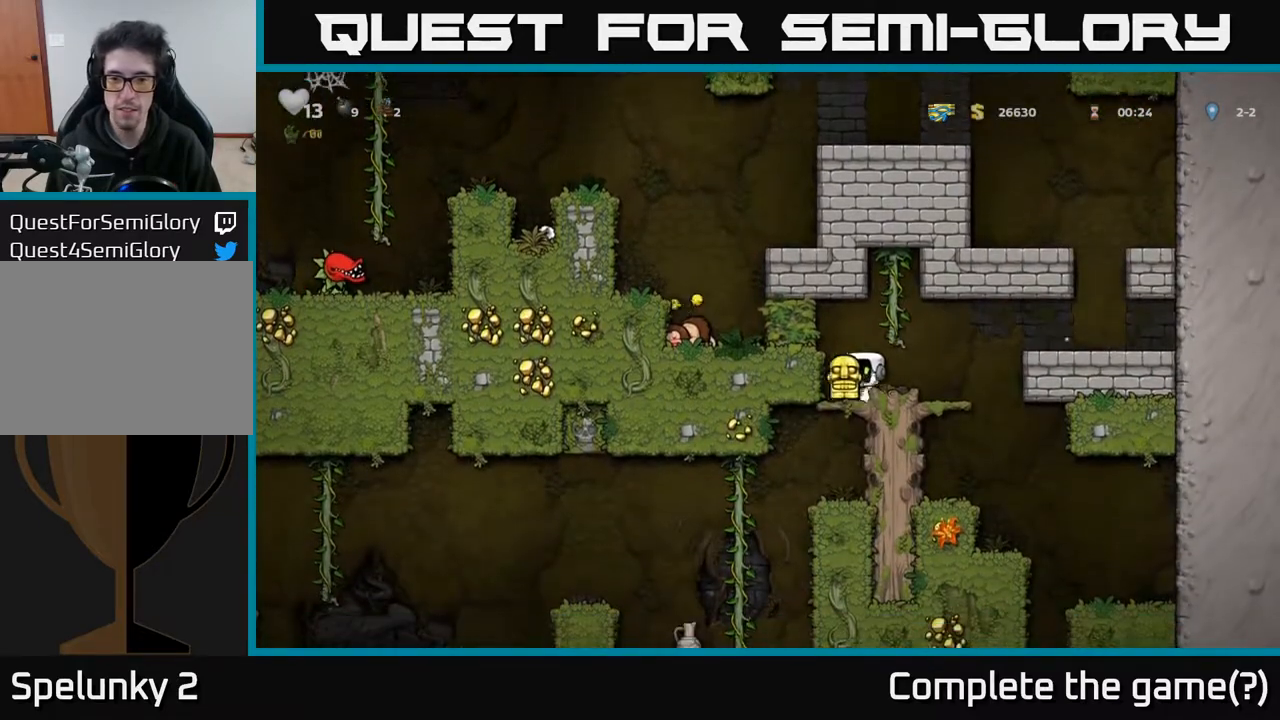
{"buttons": ["A", "DPAD_DOWN"], "left_stick": "center", "right_stick": "center", "events": [[17, "DPAD_LEFT", "up"], [83, "DPAD_DOWN", "down"], [183, "A", "down"], [283, "A", "up"], [500, "A", "down"]]}
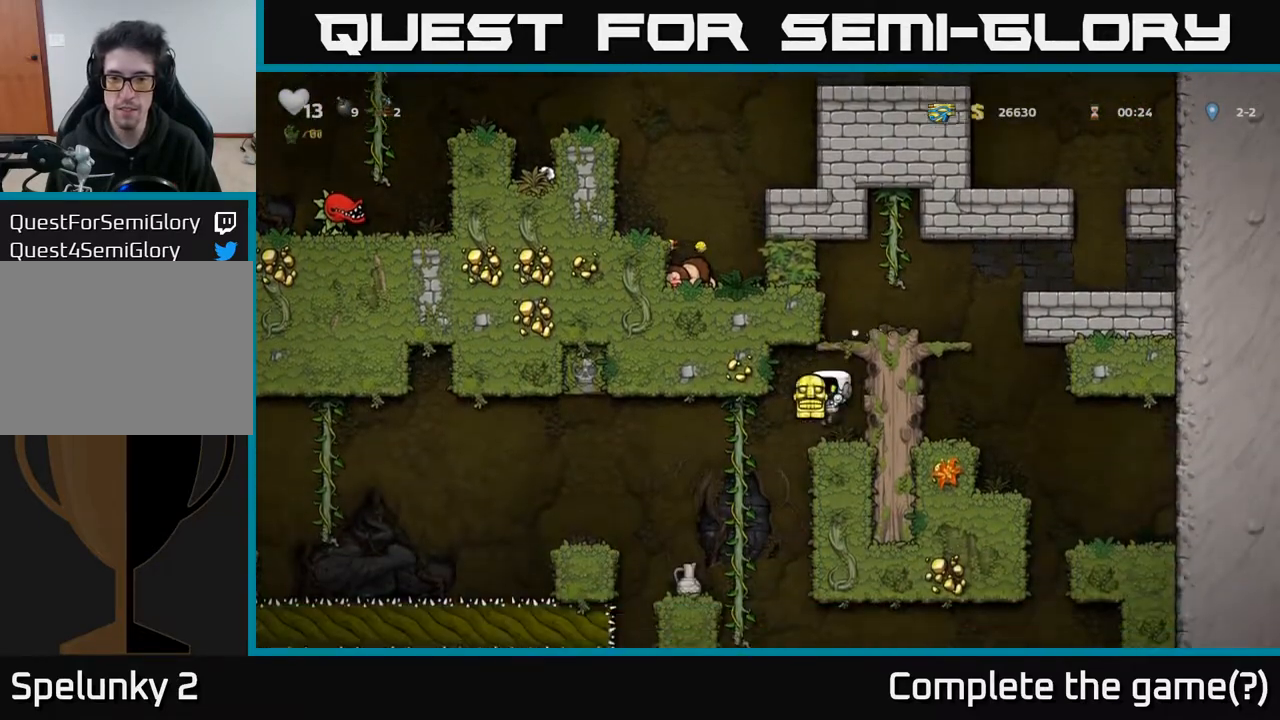
{"buttons": ["DPAD_LEFT"], "left_stick": "center", "right_stick": "center", "events": [[67, "A", "up"], [283, "DPAD_DOWN", "up"], [483, "DPAD_LEFT", "down"]]}
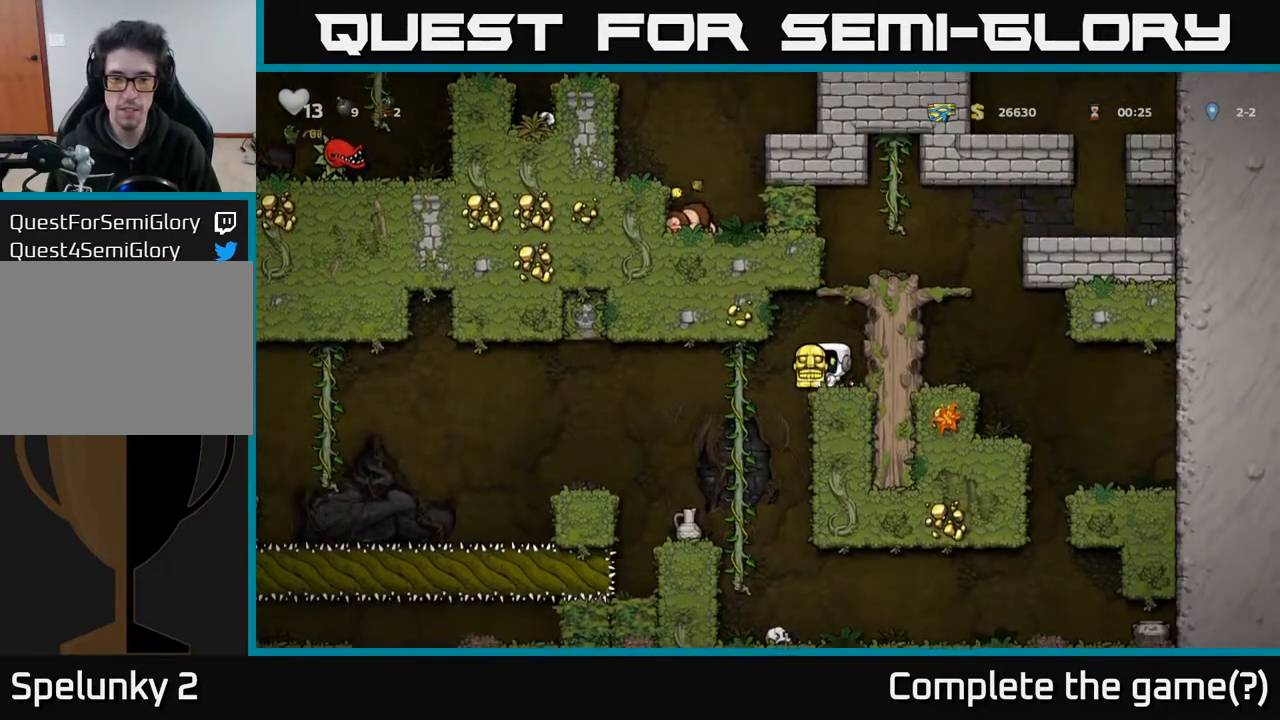
{"buttons": [], "left_stick": "center", "right_stick": "center", "events": [[250, "DPAD_LEFT", "up"]]}
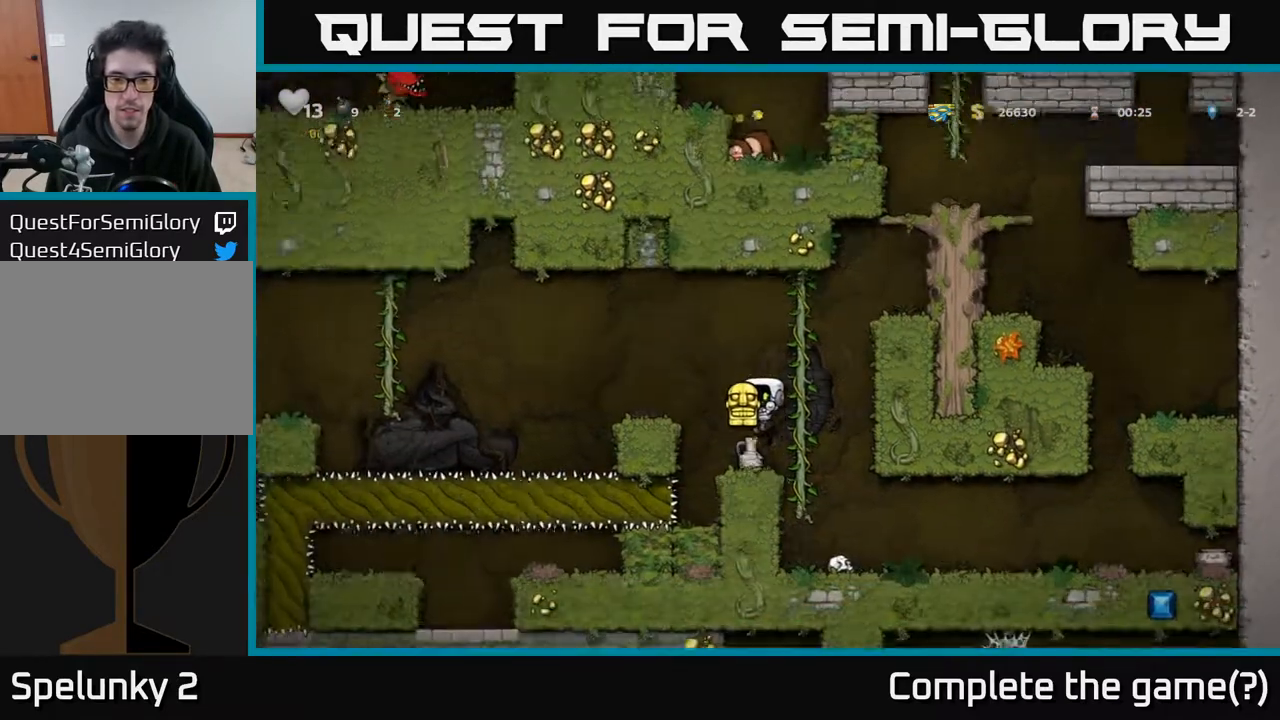
{"buttons": [], "left_stick": "center", "right_stick": "center", "events": []}
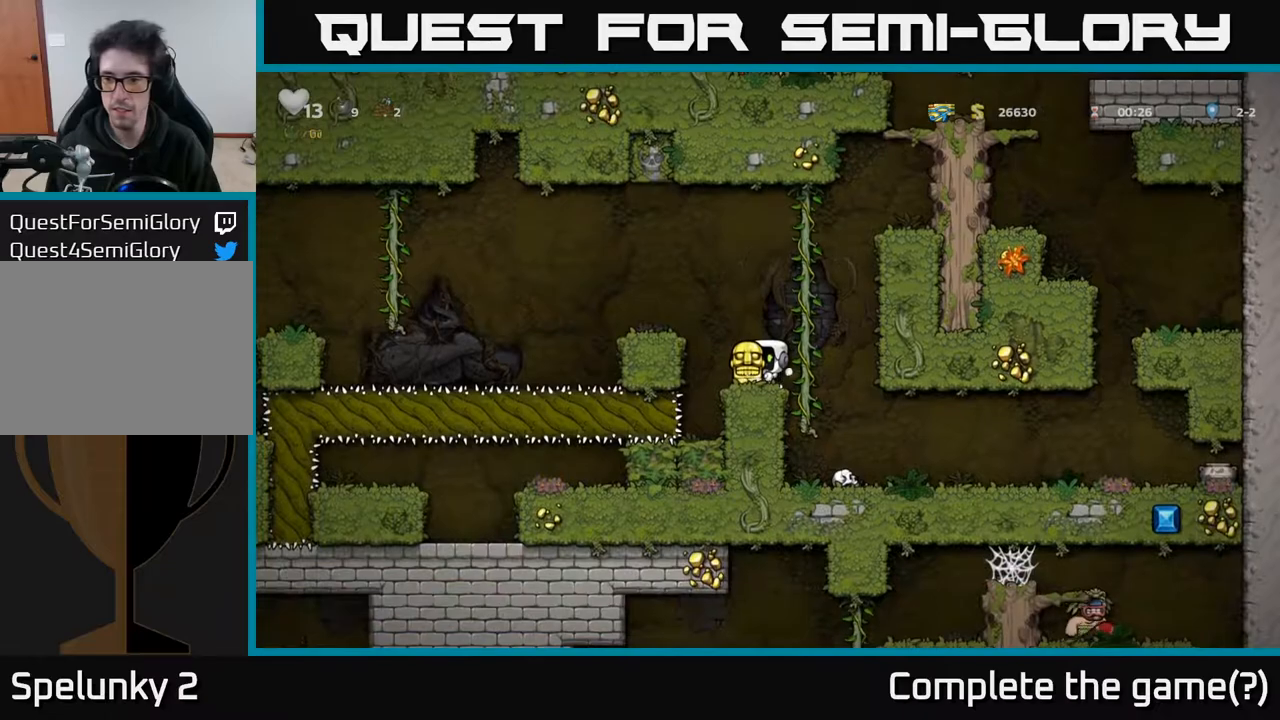
{"buttons": ["A", "DPAD_LEFT"], "left_stick": "center", "right_stick": "center", "events": [[300, "A", "down"], [333, "DPAD_LEFT", "down"]]}
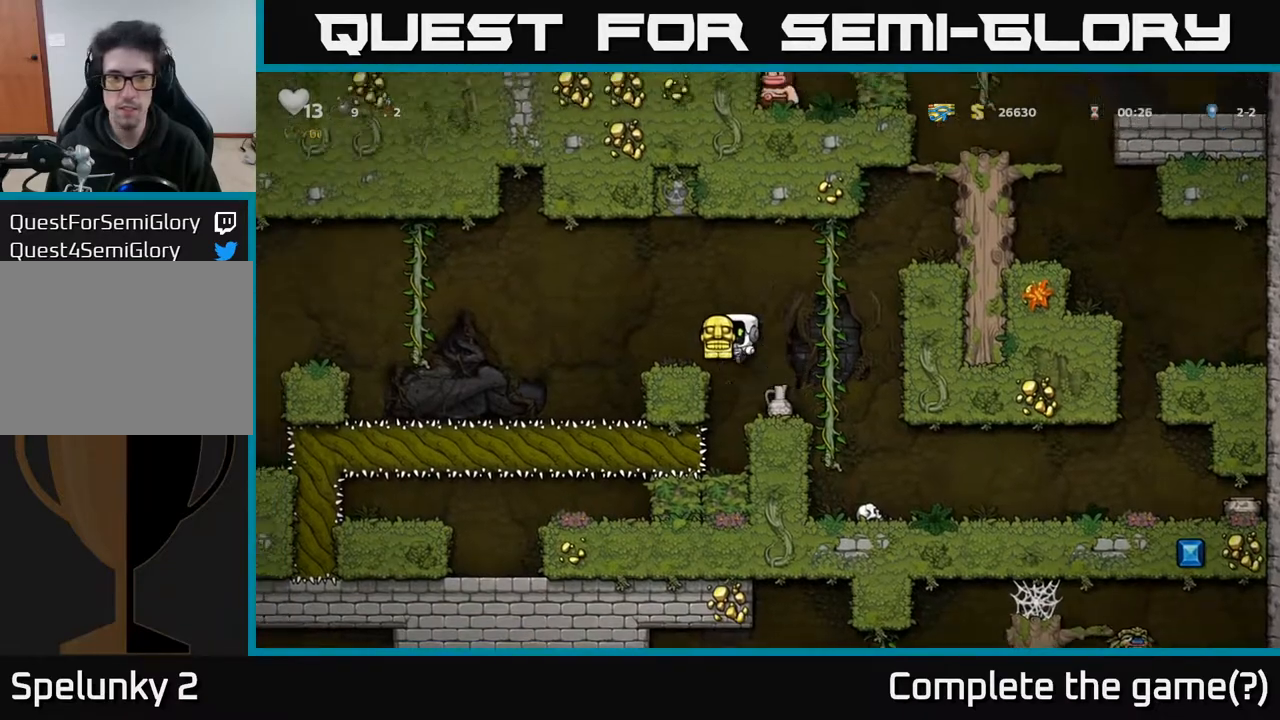
{"buttons": ["A", "DPAD_LEFT"], "left_stick": "center", "right_stick": "center", "events": [[17, "A", "up"], [50, "DPAD_LEFT", "up"], [383, "DPAD_LEFT", "down"], [450, "A", "down"]]}
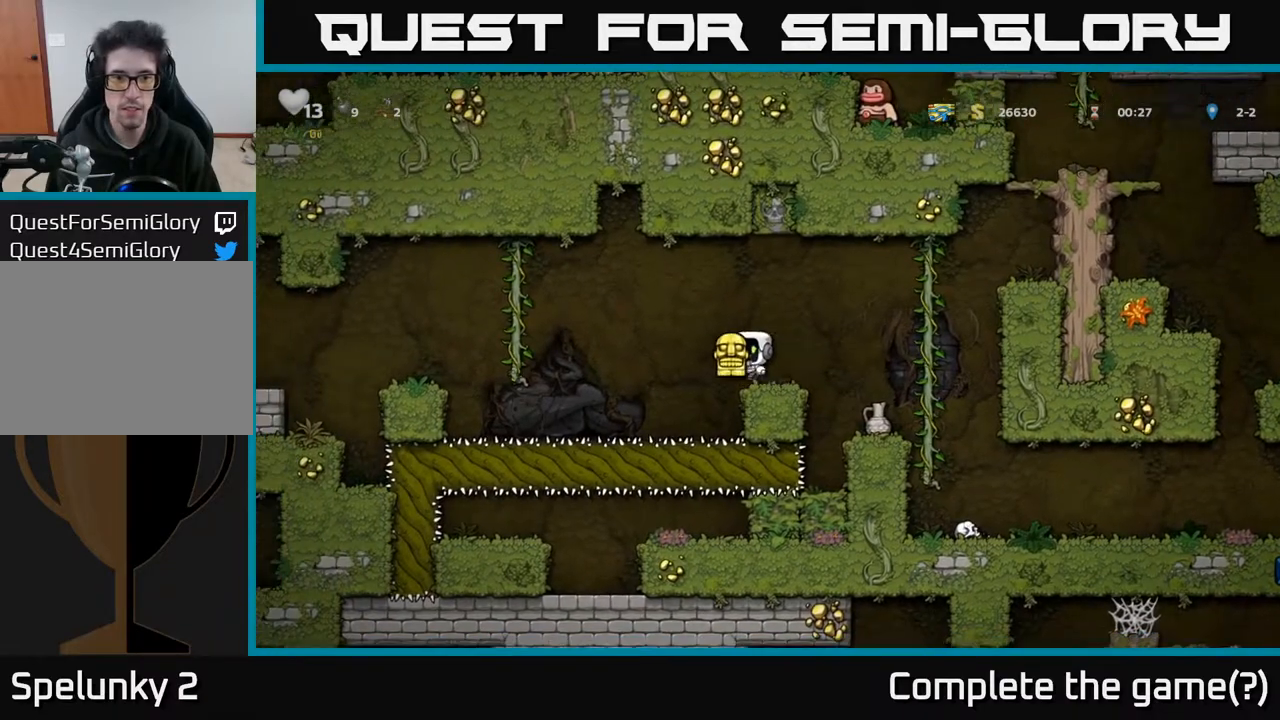
{"buttons": ["DPAD_UP"], "left_stick": "center", "right_stick": "center", "events": [[483, "A", "up"], [483, "DPAD_UP", "down"], [500, "DPAD_LEFT", "up"]]}
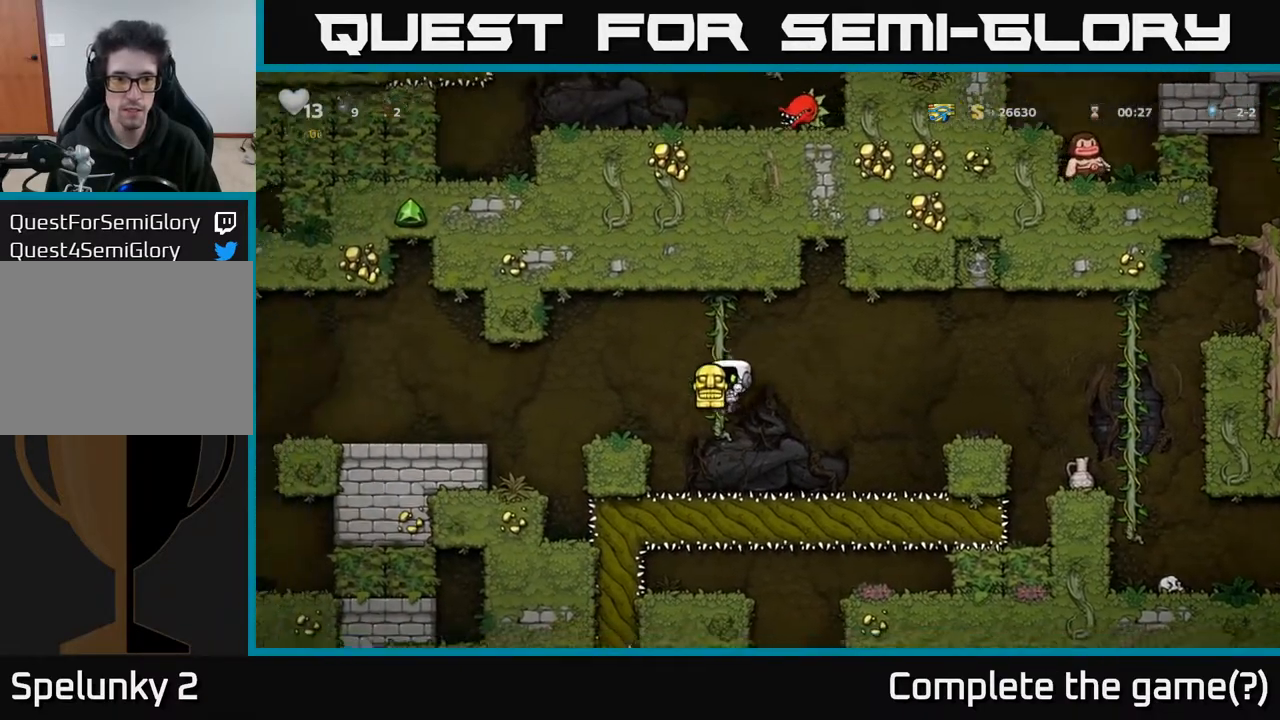
{"buttons": ["DPAD_LEFT"], "left_stick": "center", "right_stick": "center", "events": [[67, "DPAD_LEFT", "down"], [83, "A", "down"], [83, "DPAD_UP", "up"], [183, "A", "up"]]}
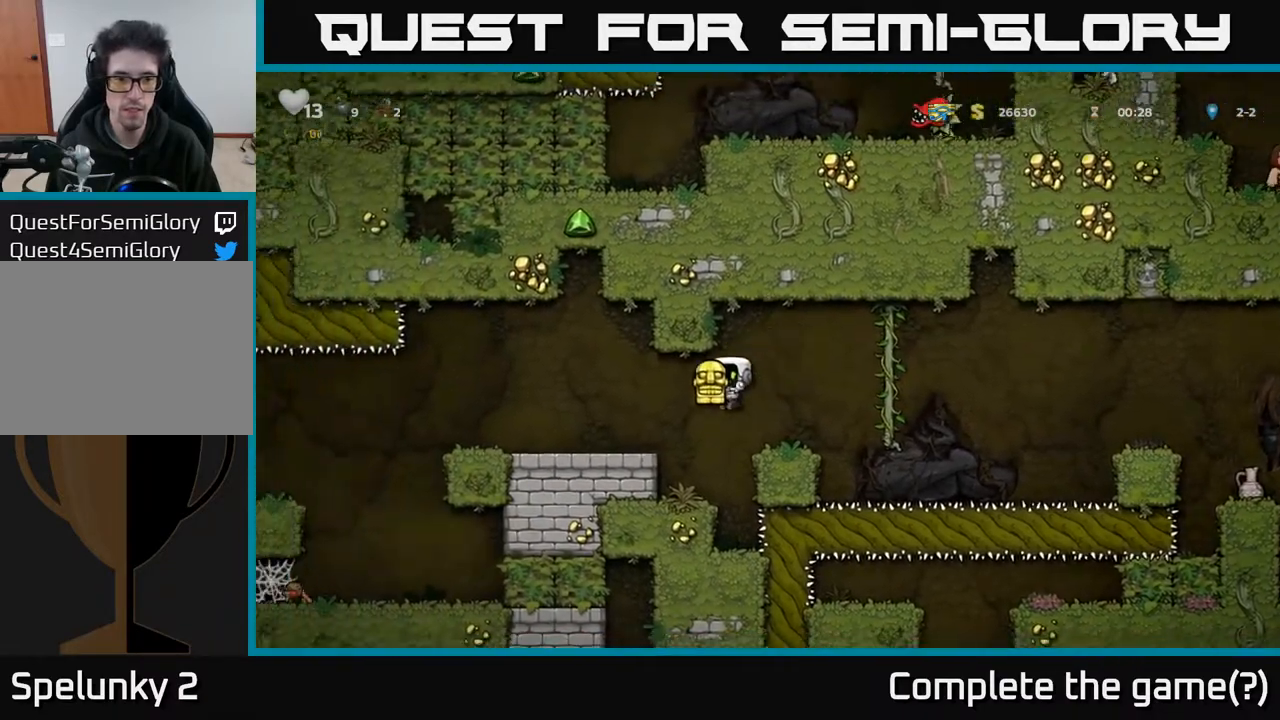
{"buttons": ["DPAD_LEFT"], "left_stick": "center", "right_stick": "center", "events": [[183, "A", "down"], [317, "A", "up"]]}
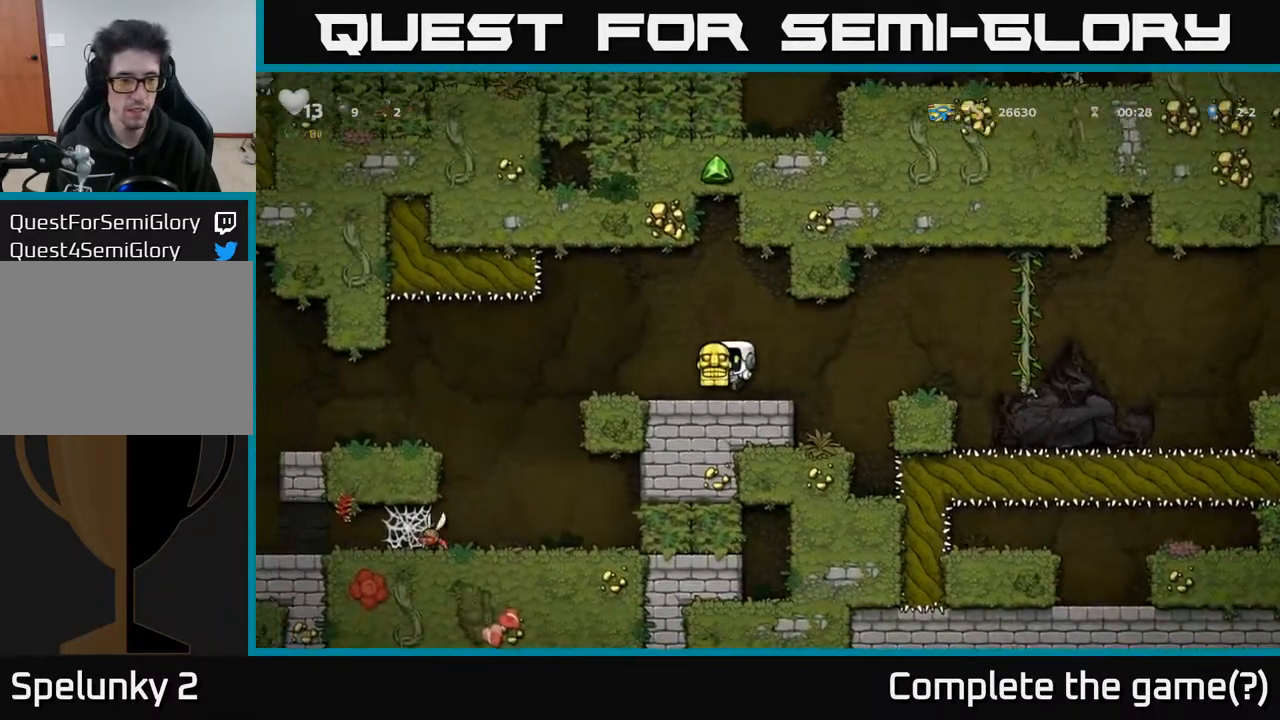
{"buttons": ["DPAD_LEFT"], "left_stick": "center", "right_stick": "center", "events": [[250, "DPAD_LEFT", "up"], [400, "DPAD_LEFT", "down"]]}
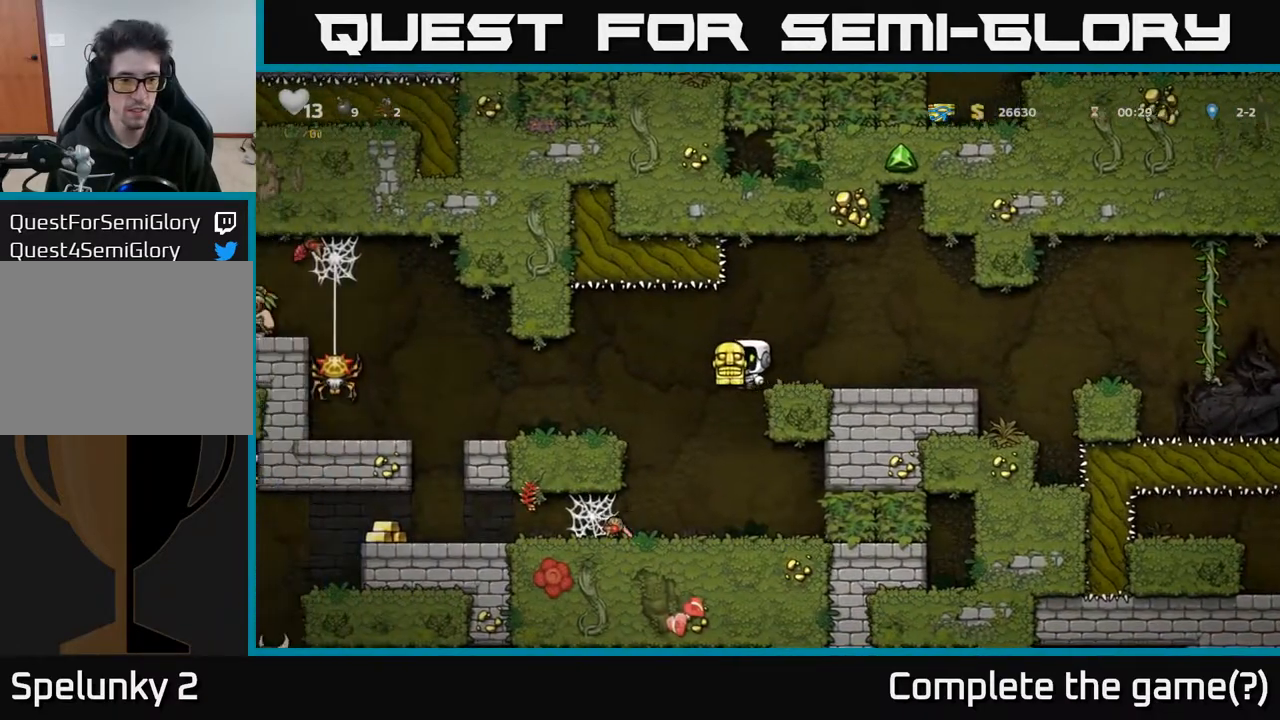
{"buttons": [], "left_stick": "center", "right_stick": "center", "events": [[50, "DPAD_LEFT", "up"], [417, "X", "down"], [433, "DPAD_LEFT", "down"], [483, "DPAD_LEFT", "up"], [500, "X", "up"]]}
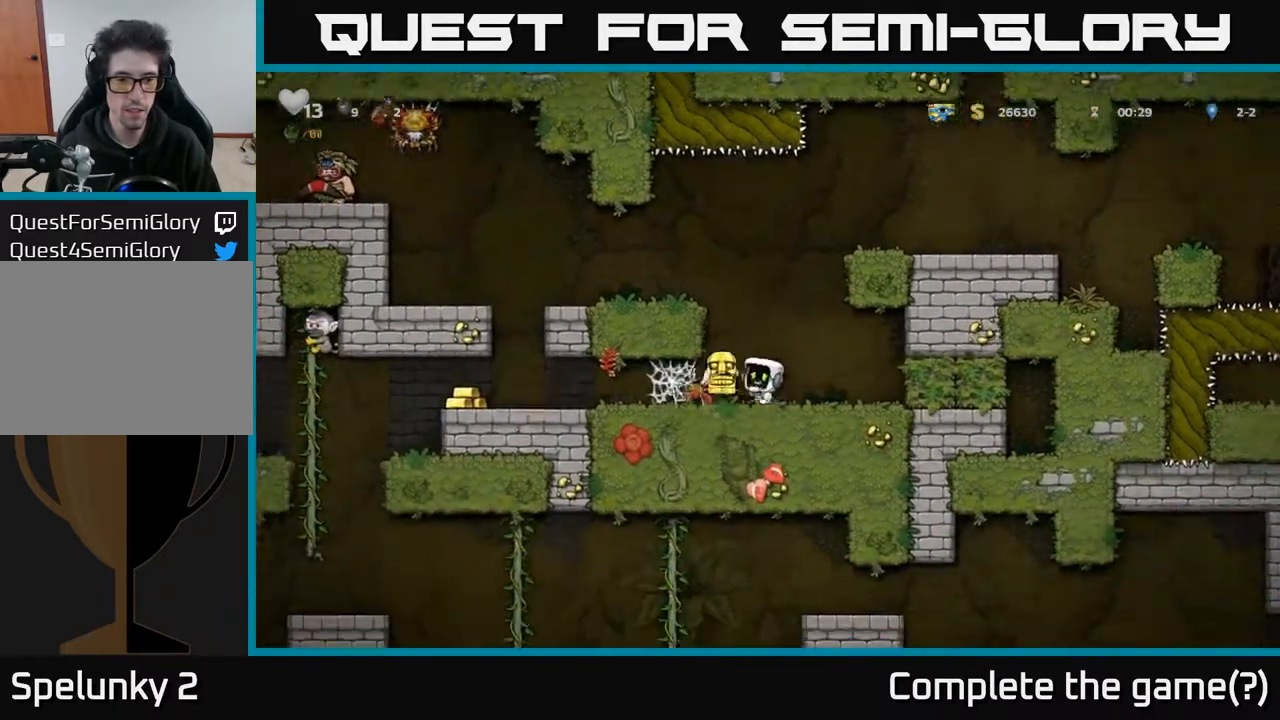
{"buttons": ["X", "DPAD_DOWN"], "left_stick": "center", "right_stick": "center", "events": [[433, "DPAD_DOWN", "down"], [483, "X", "down"]]}
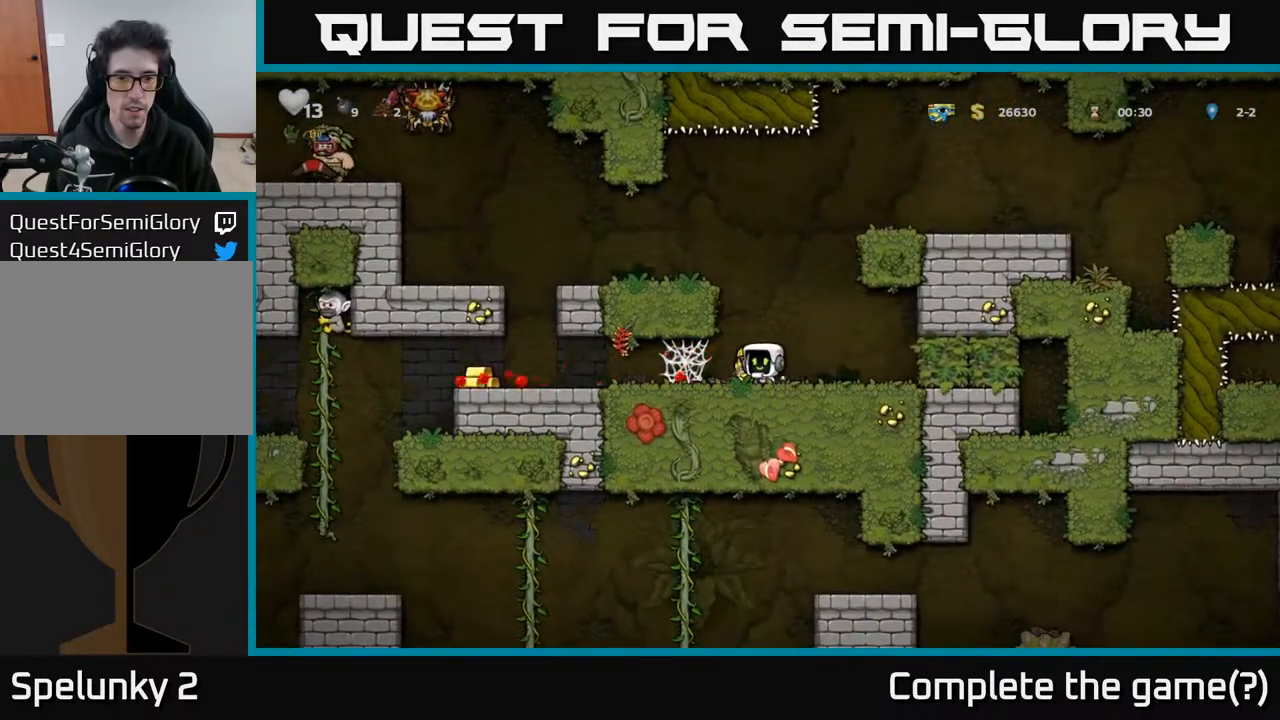
{"buttons": ["A", "DPAD_LEFT"], "left_stick": "center", "right_stick": "center", "events": [[83, "DPAD_DOWN", "up"], [83, "X", "up"], [400, "A", "down"], [483, "DPAD_LEFT", "down"]]}
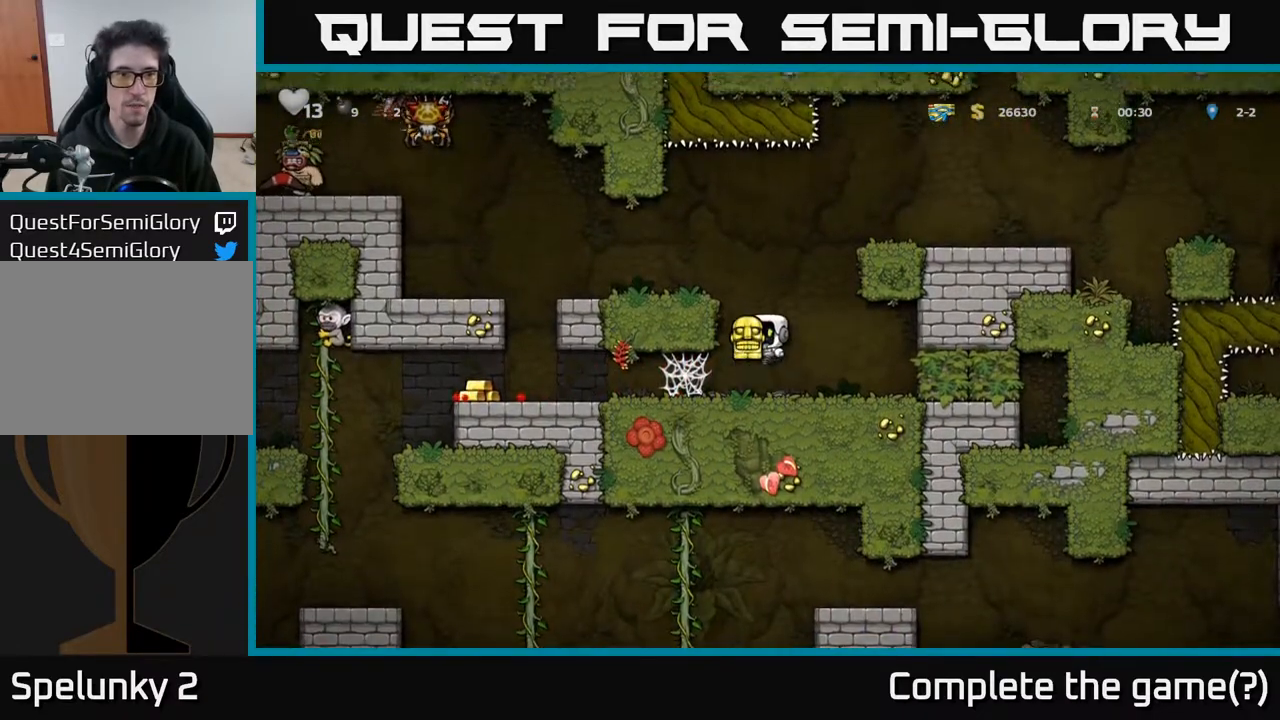
{"buttons": ["A"], "left_stick": "center", "right_stick": "center", "events": [[33, "A", "up"], [200, "DPAD_LEFT", "up"], [433, "A", "down"]]}
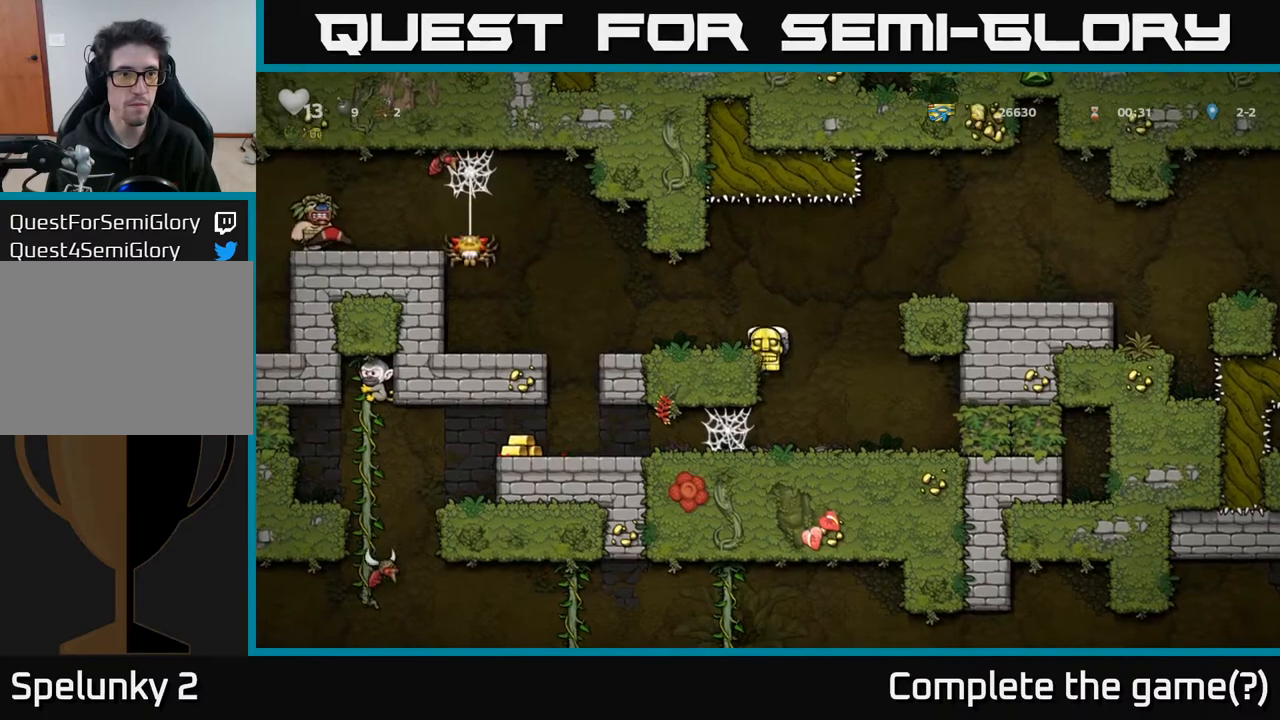
{"buttons": ["X", "DPAD_LEFT"], "left_stick": "center", "right_stick": "center", "events": [[17, "DPAD_LEFT", "down"], [33, "A", "up"], [150, "DPAD_LEFT", "up"], [350, "DPAD_LEFT", "down"], [500, "X", "down"]]}
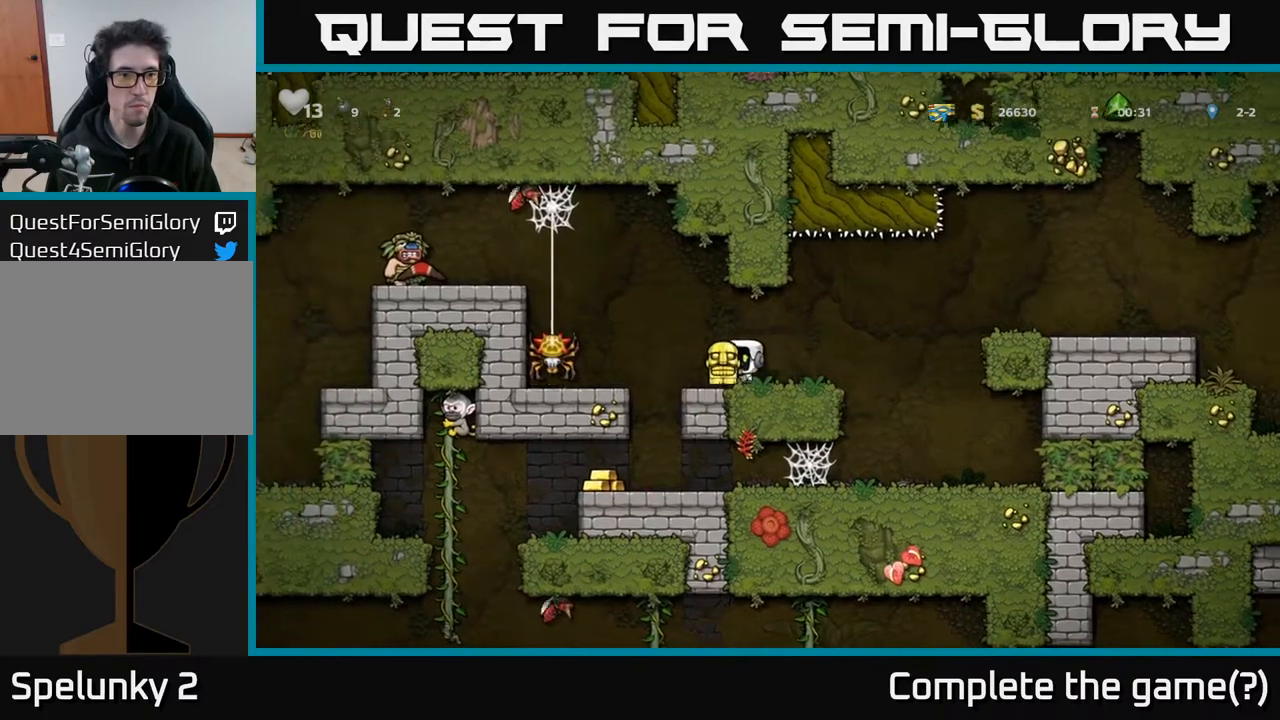
{"buttons": [], "left_stick": "center", "right_stick": "center", "events": [[50, "DPAD_LEFT", "up"], [83, "X", "up"], [133, "DPAD_RIGHT", "down"], [300, "DPAD_RIGHT", "up"]]}
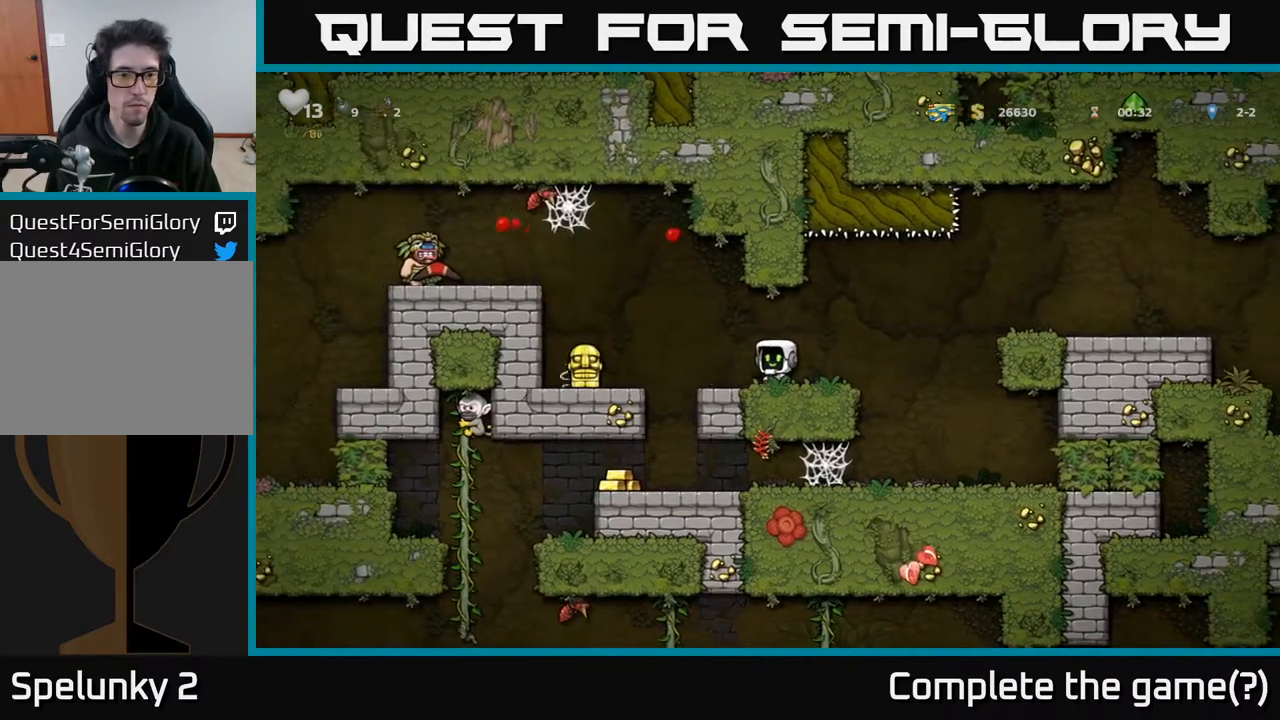
{"buttons": [], "left_stick": "center", "right_stick": "center", "events": []}
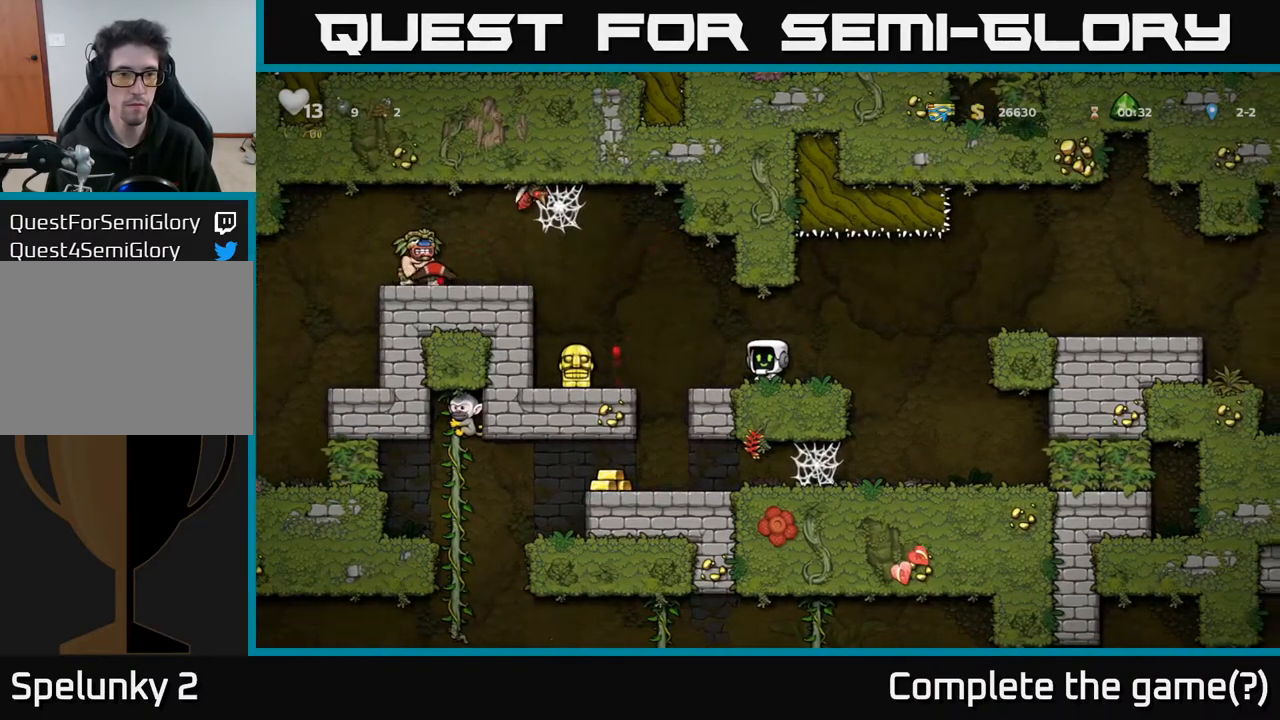
{"buttons": [], "left_stick": "center", "right_stick": "center", "events": [[267, "DPAD_LEFT", "down"], [483, "DPAD_LEFT", "up"]]}
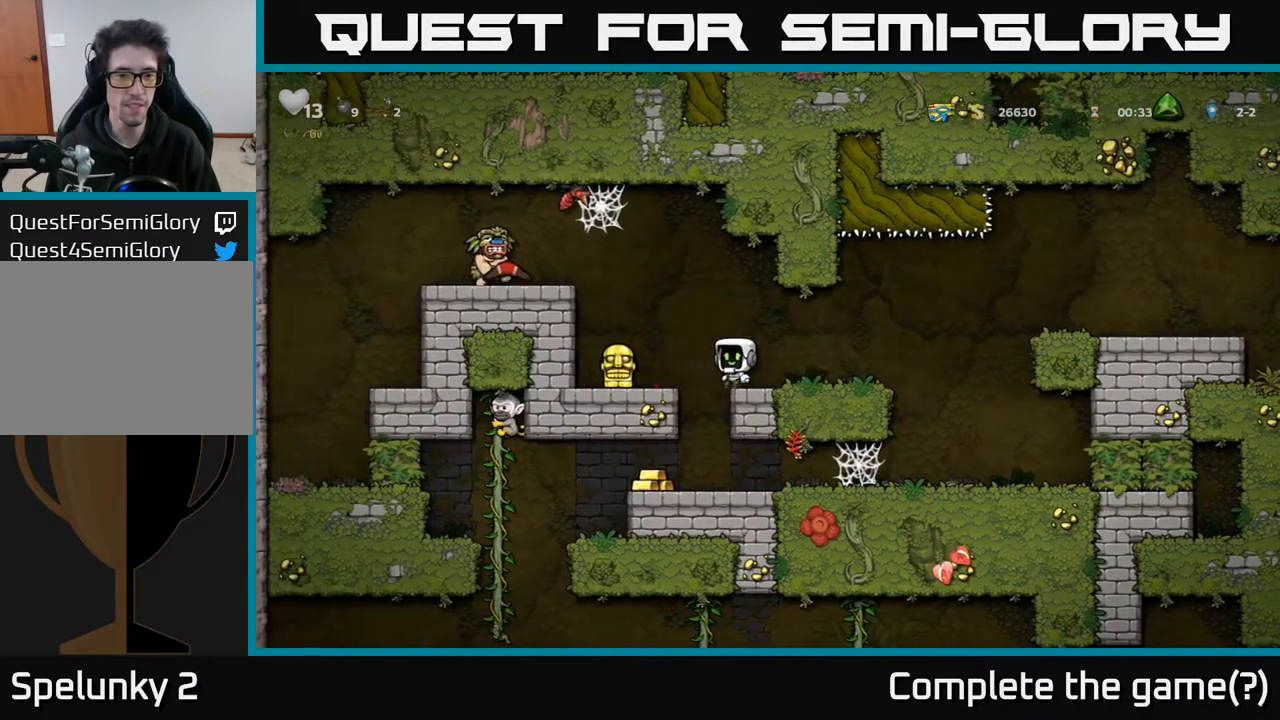
{"buttons": [], "left_stick": "center", "right_stick": "center", "events": [[233, "DPAD_LEFT", "down"], [300, "DPAD_LEFT", "up"]]}
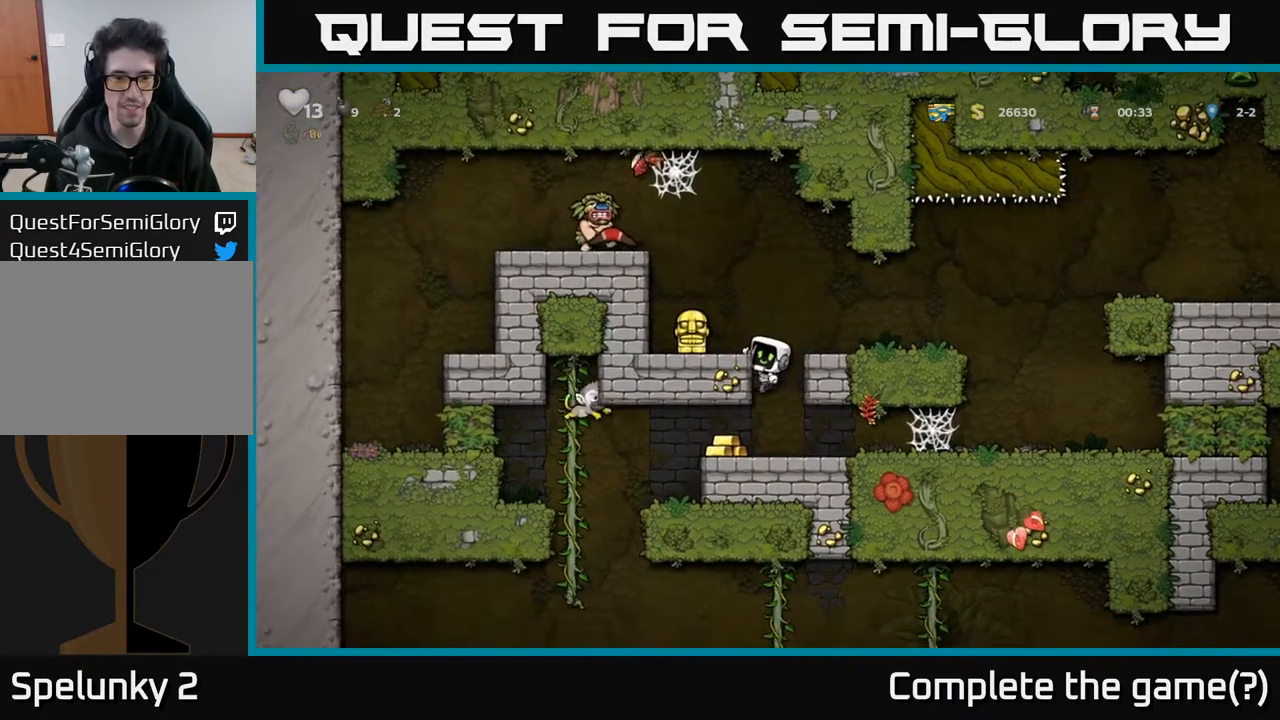
{"buttons": ["A", "DPAD_DOWN"], "left_stick": "center", "right_stick": "center", "events": [[150, "DPAD_DOWN", "down"], [333, "DPAD_DOWN", "up"], [433, "DPAD_DOWN", "down"], [500, "A", "down"]]}
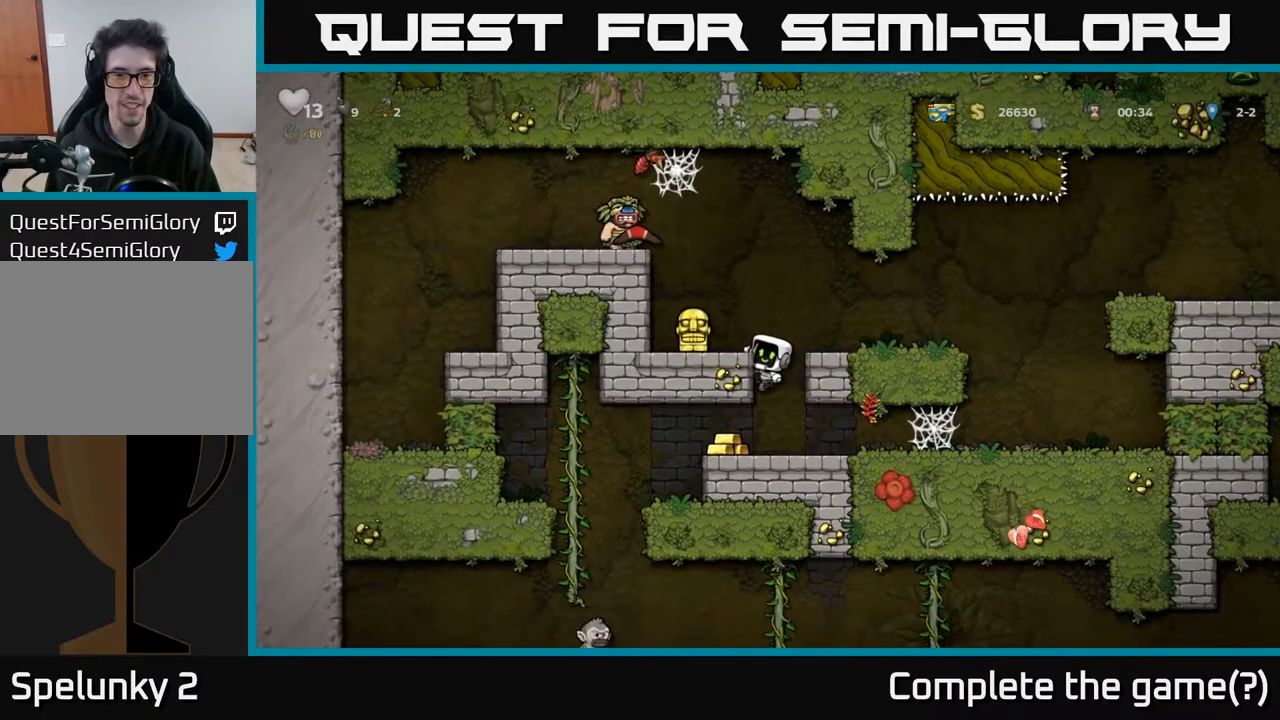
{"buttons": [], "left_stick": "center", "right_stick": "center", "events": [[100, "A", "up"], [150, "DPAD_DOWN", "up"], [233, "DPAD_LEFT", "down"], [300, "DPAD_LEFT", "up"], [367, "DPAD_RIGHT", "down"], [483, "DPAD_RIGHT", "up"]]}
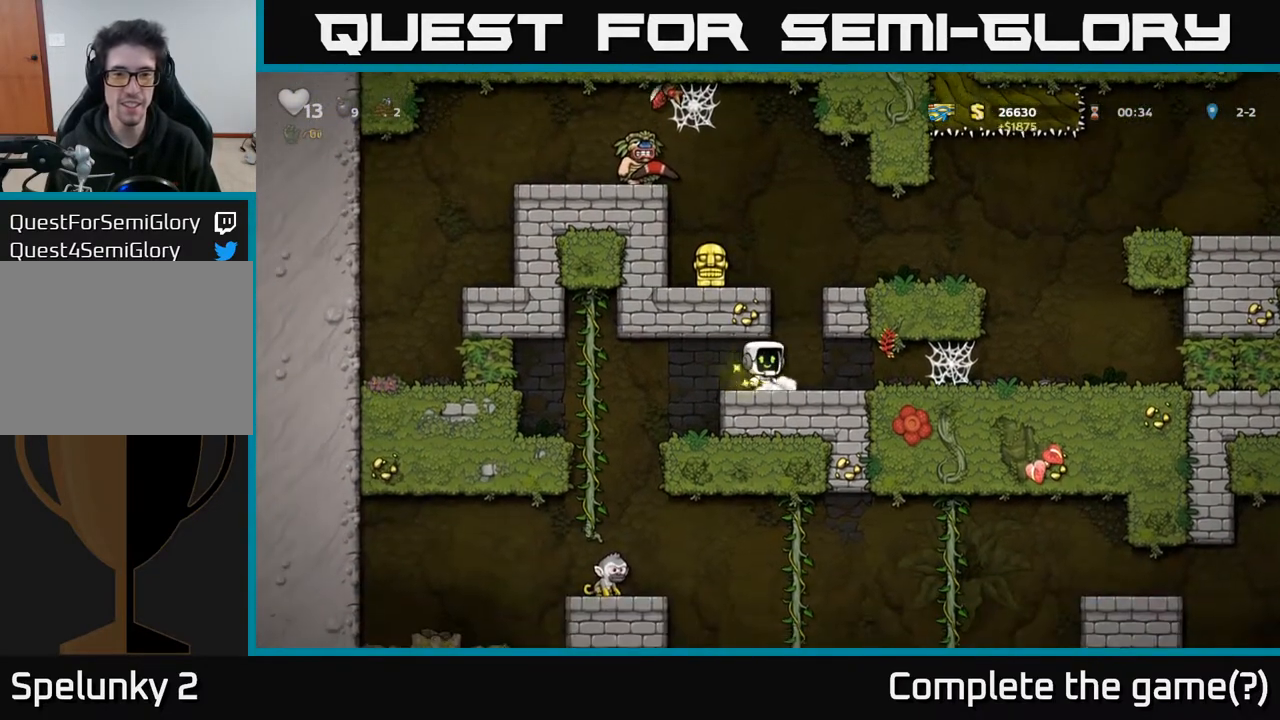
{"buttons": [], "left_stick": "center", "right_stick": "center", "events": [[150, "A", "down"], [250, "A", "up"], [267, "DPAD_RIGHT", "down"], [333, "DPAD_RIGHT", "up"]]}
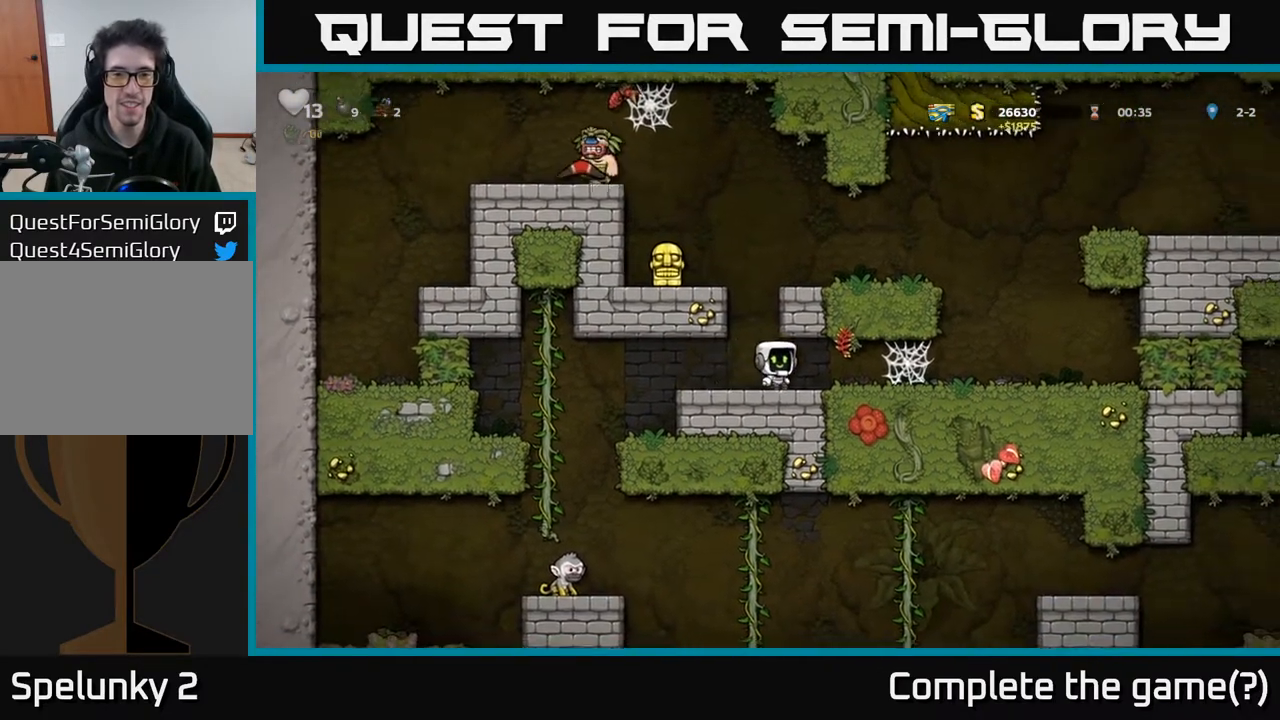
{"buttons": ["DPAD_LEFT"], "left_stick": "center", "right_stick": "center", "events": [[100, "DPAD_LEFT", "down"], [167, "DPAD_LEFT", "up"], [250, "A", "down"], [500, "A", "up"], [500, "DPAD_LEFT", "down"]]}